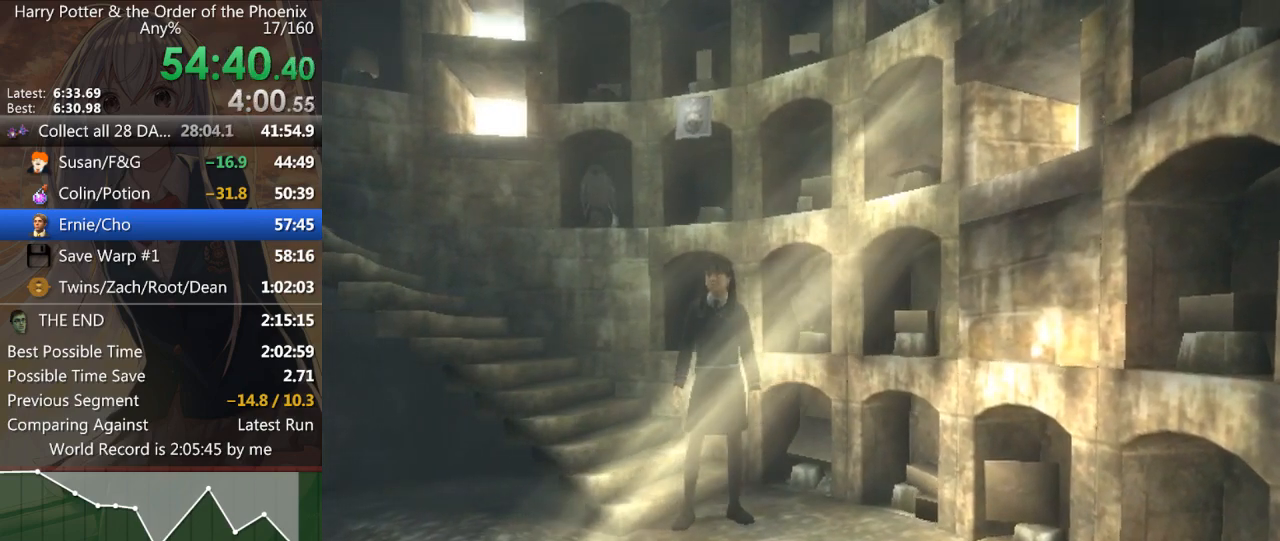
Gameplay with keyboard and mouse; each line is a JSON object with the keys and mouse buttons held at the frame after it. "events" lists presses ("down") and releases ("up") of "a", "c", "ctrl", "d", "down", "escape", "left", "return", "right", "s", "shift_l", "shift_r", "space", "tab", "up", "w", "mouse_left" and "mouse_right" between this image and that frame as [ms after this image, input, new state], when the widget could be followed in between. "mouse_left", "mouse_right" = the "left", "right" buttons of the "mouse" list. No other keys are recorded. Mouse movement is not recorded.
{"keys": ["a", "s"], "mouse": [], "events": [[467, "a", "down"], [467, "s", "down"]]}
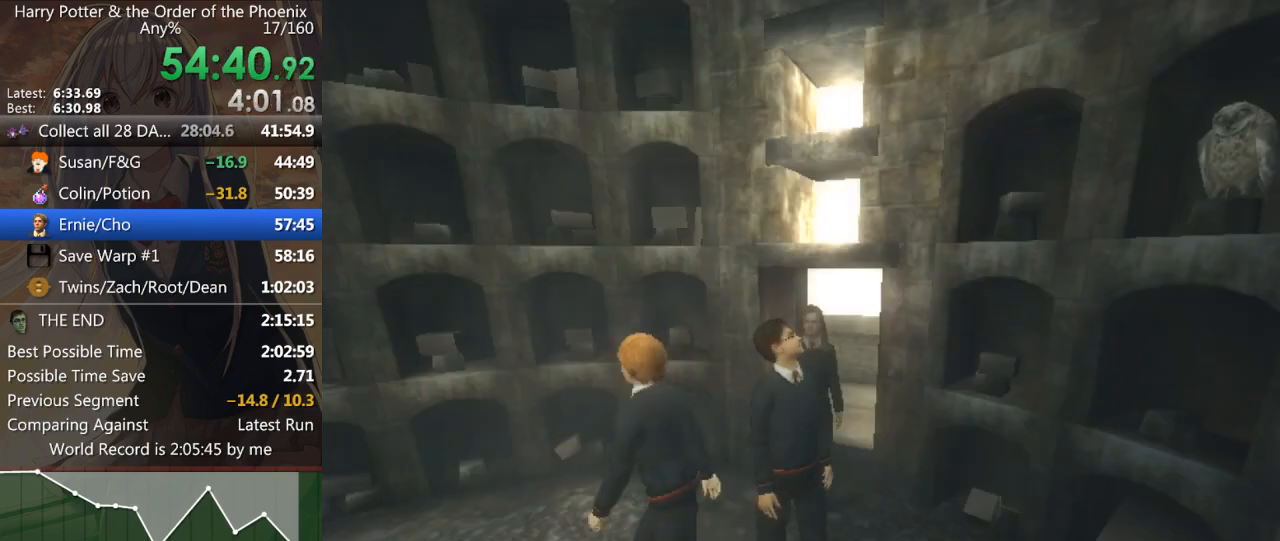
{"keys": ["a", "s", "shift_l"], "mouse": [], "events": [[33, "shift_l", "down"]]}
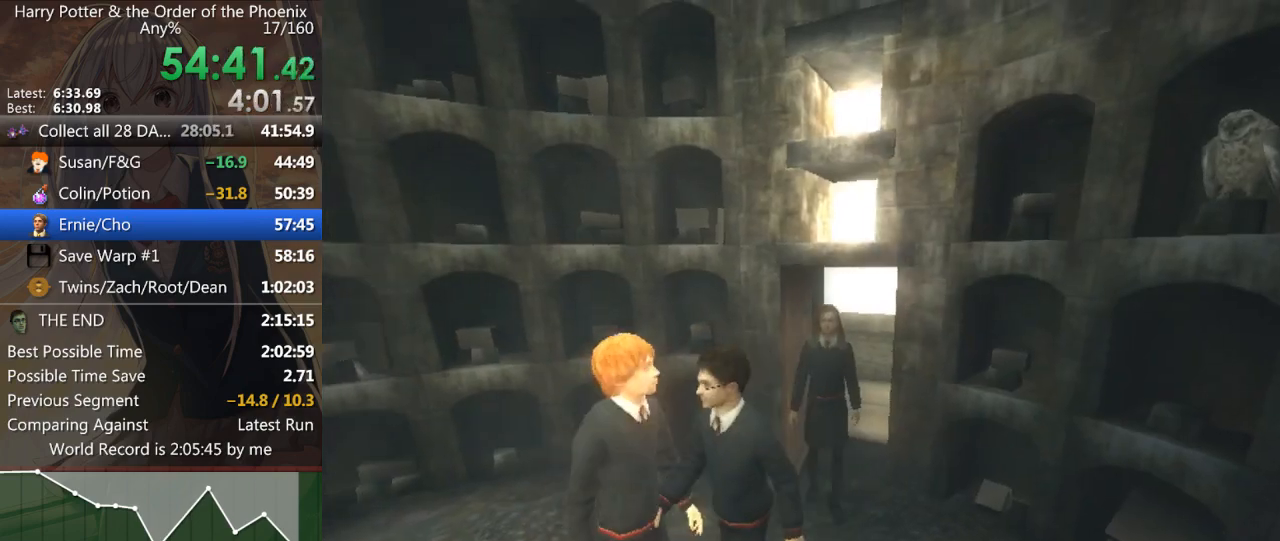
{"keys": ["a", "s", "shift_l"], "mouse": [], "events": []}
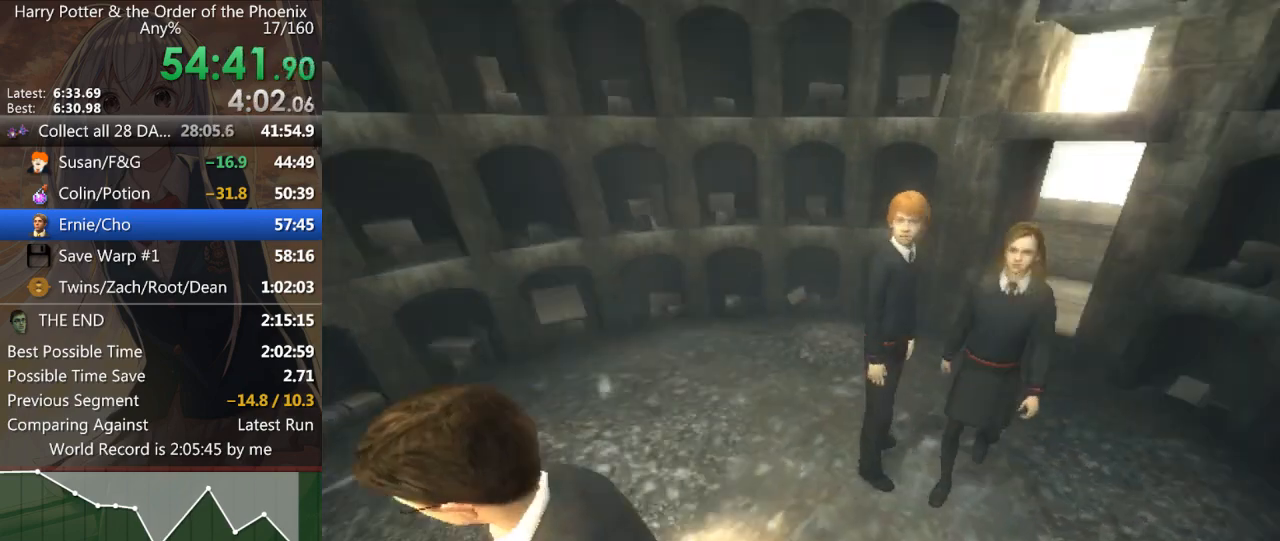
{"keys": ["a"], "mouse": [], "events": [[200, "shift_l", "up"], [233, "mouse_left", "down"], [300, "mouse_left", "up"], [300, "s", "up"], [333, "mouse_left", "down"], [433, "mouse_left", "up"], [467, "mouse_left", "down"], [467, "space", "down"], [500, "mouse_left", "up"], [500, "space", "up"]]}
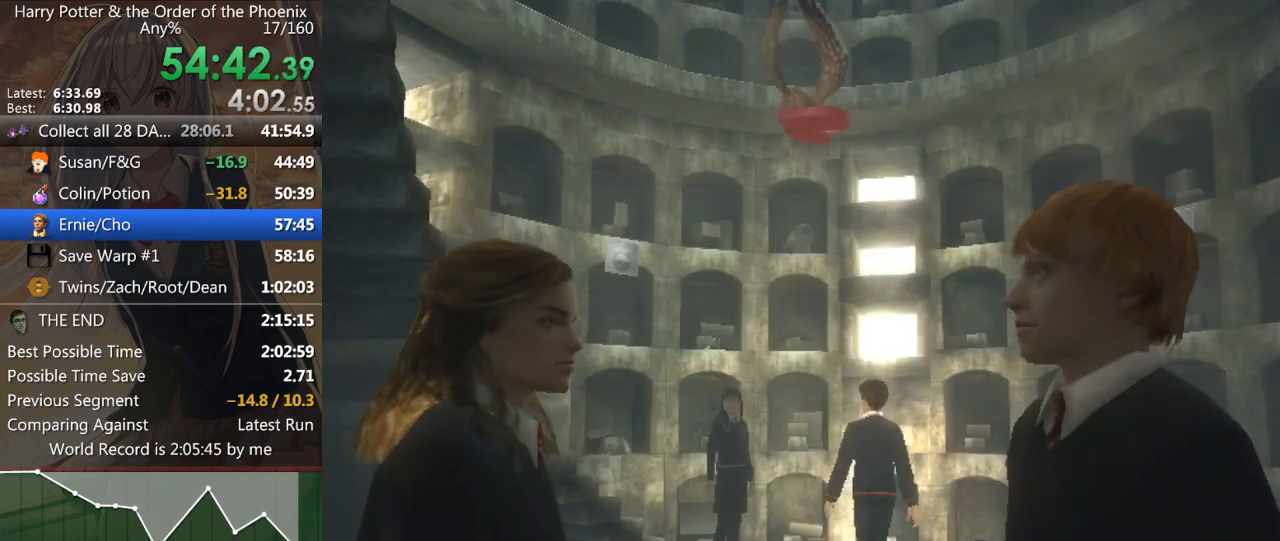
{"keys": ["a"], "mouse": ["left"], "events": [[67, "mouse_right", "down"], [100, "mouse_right", "up"], [100, "space", "down"], [167, "mouse_right", "down"], [167, "space", "up"], [200, "mouse_right", "up"], [267, "mouse_right", "down"], [300, "mouse_right", "up"], [333, "mouse_left", "down"], [333, "mouse_right", "down"], [400, "mouse_right", "up"], [433, "mouse_right", "down"], [500, "mouse_right", "up"]]}
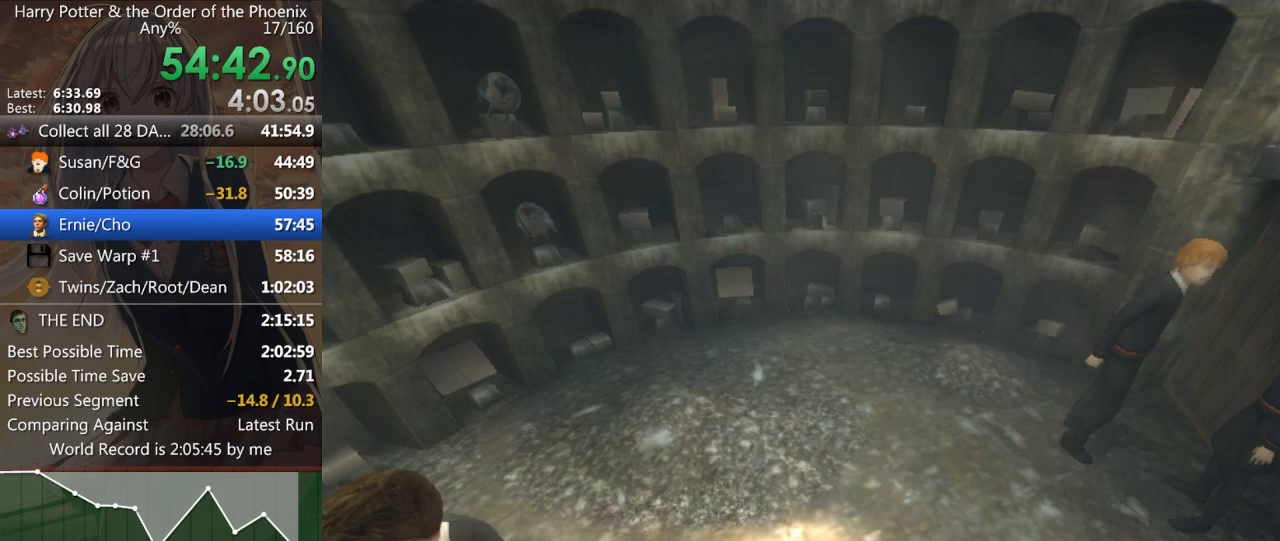
{"keys": ["space"], "mouse": [], "events": [[33, "mouse_right", "down"], [33, "space", "down"], [67, "mouse_right", "up"], [67, "space", "up"], [133, "mouse_right", "down"], [167, "mouse_right", "up"], [233, "mouse_right", "down"], [233, "space", "down"], [300, "mouse_left", "up"], [300, "mouse_right", "up"], [367, "mouse_left", "down"], [367, "mouse_right", "down"], [433, "a", "up"], [433, "mouse_left", "up"], [467, "mouse_right", "up"]]}
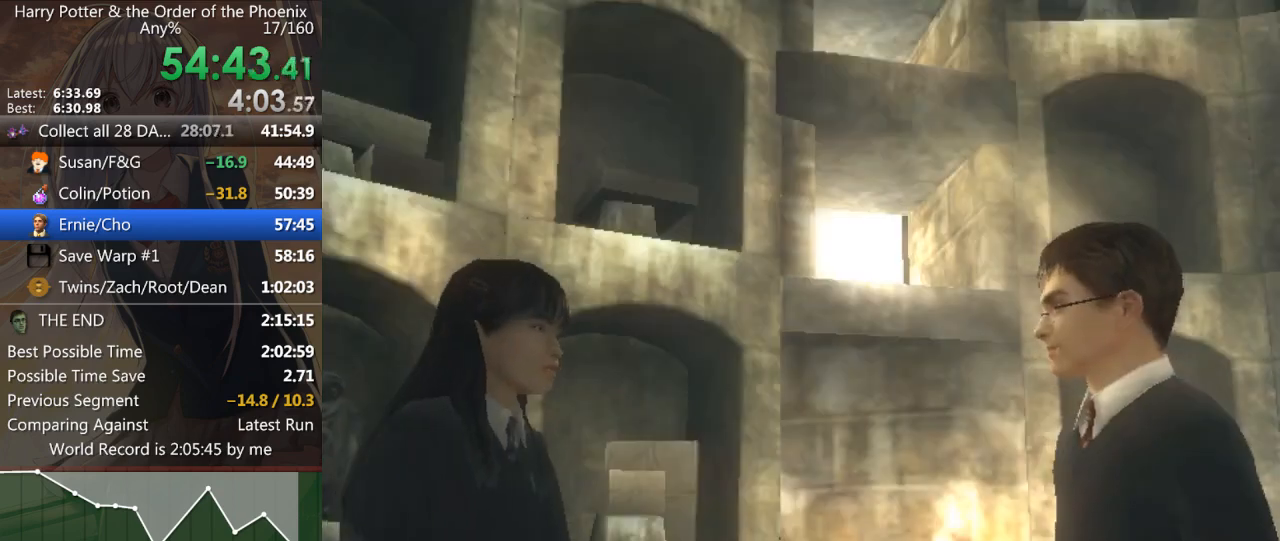
{"keys": [], "mouse": [], "events": [[67, "space", "up"]]}